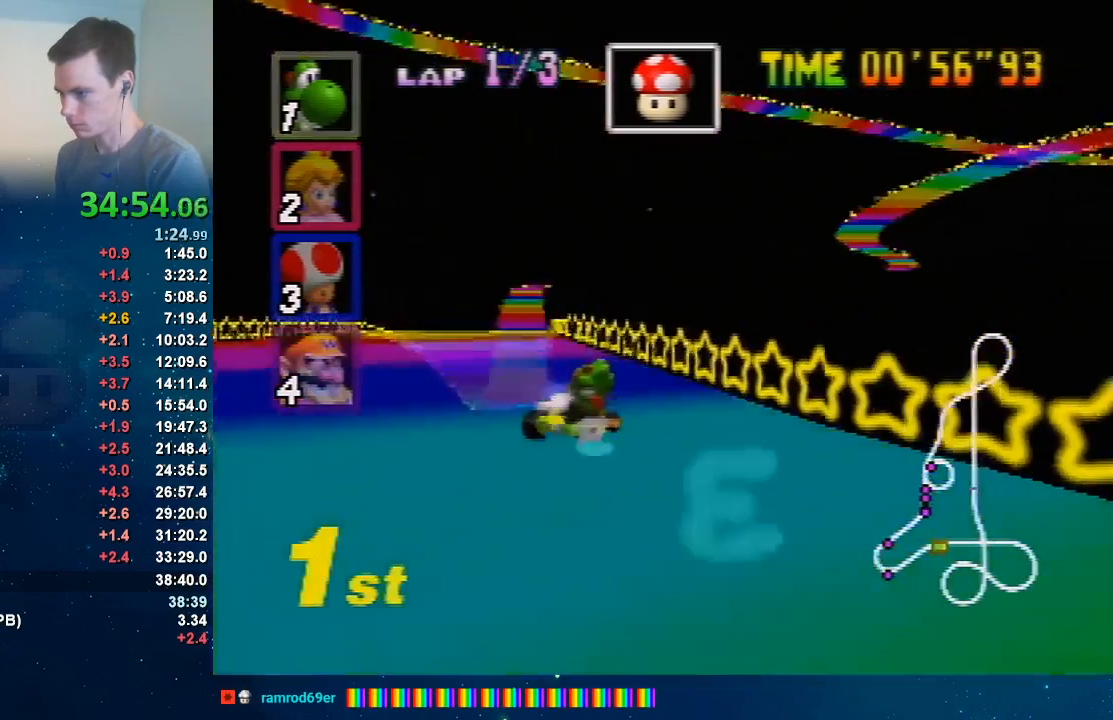
Gameplay with a controller (Nintendo layout); each line is a JSON object with the inputs held at the frame after it. "events" lists button and stick changes between this image and that frame as [ms after this image, input, new state], when the widget could be followed in between. Not read: L3 R1 R3 Z.
{"buttons": ["A"], "left_stick": "center", "events": [[133, "left_stick", "up-right"], [200, "left_stick", "left"], [434, "left_stick", "up-right"], [500, "left_stick", "center"]]}
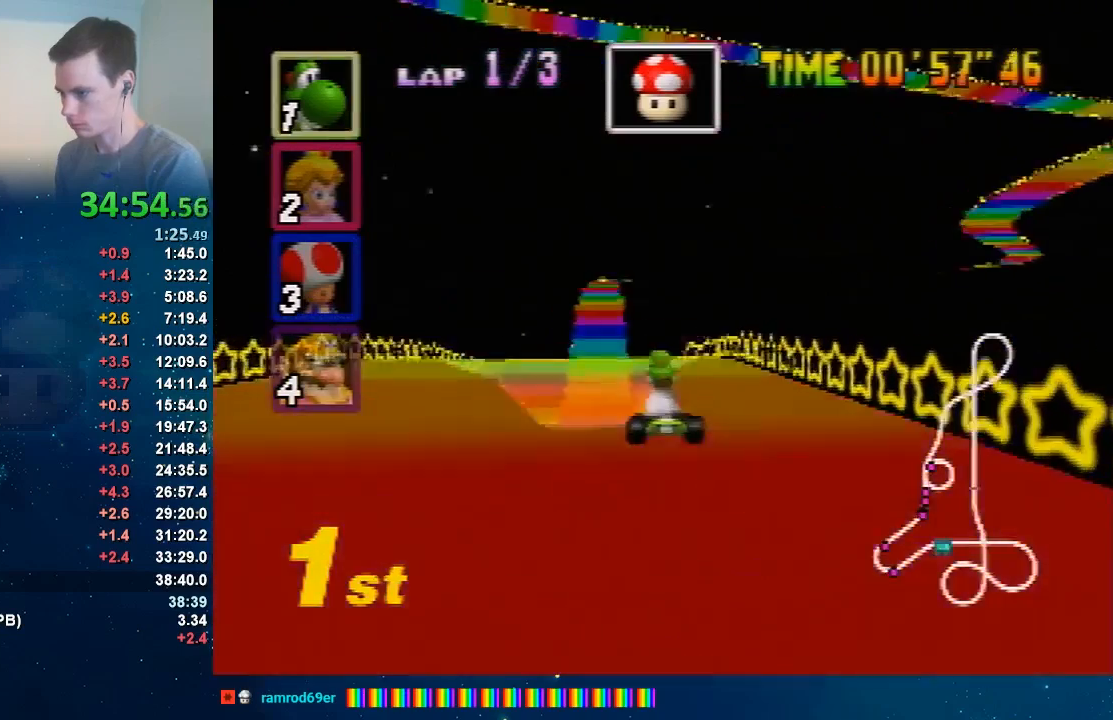
{"buttons": ["A"], "left_stick": "left", "events": [[501, "left_stick", "left"]]}
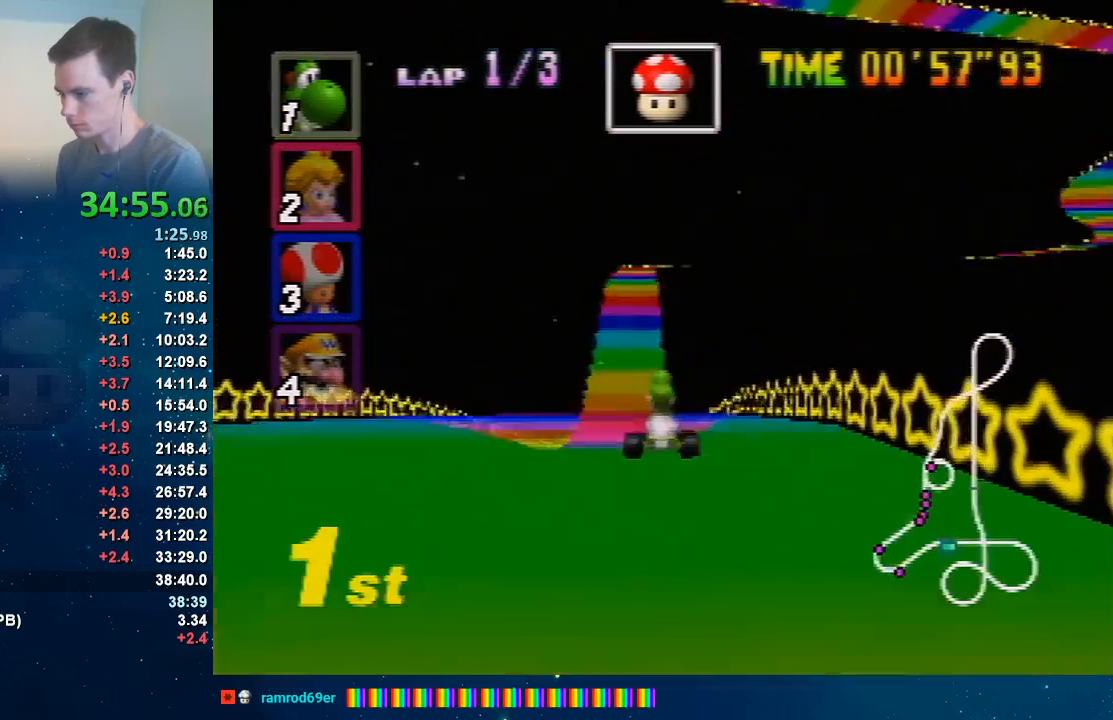
{"buttons": ["A"], "left_stick": "center", "events": [[133, "left_stick", "center"]]}
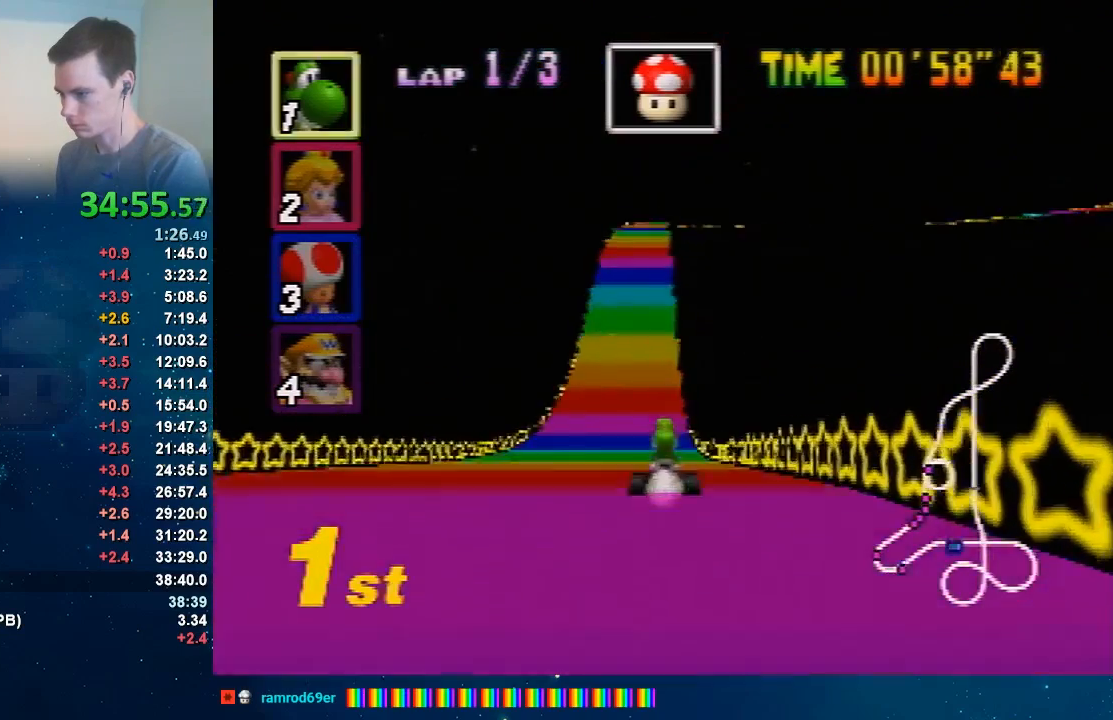
{"buttons": ["A"], "left_stick": "center", "events": []}
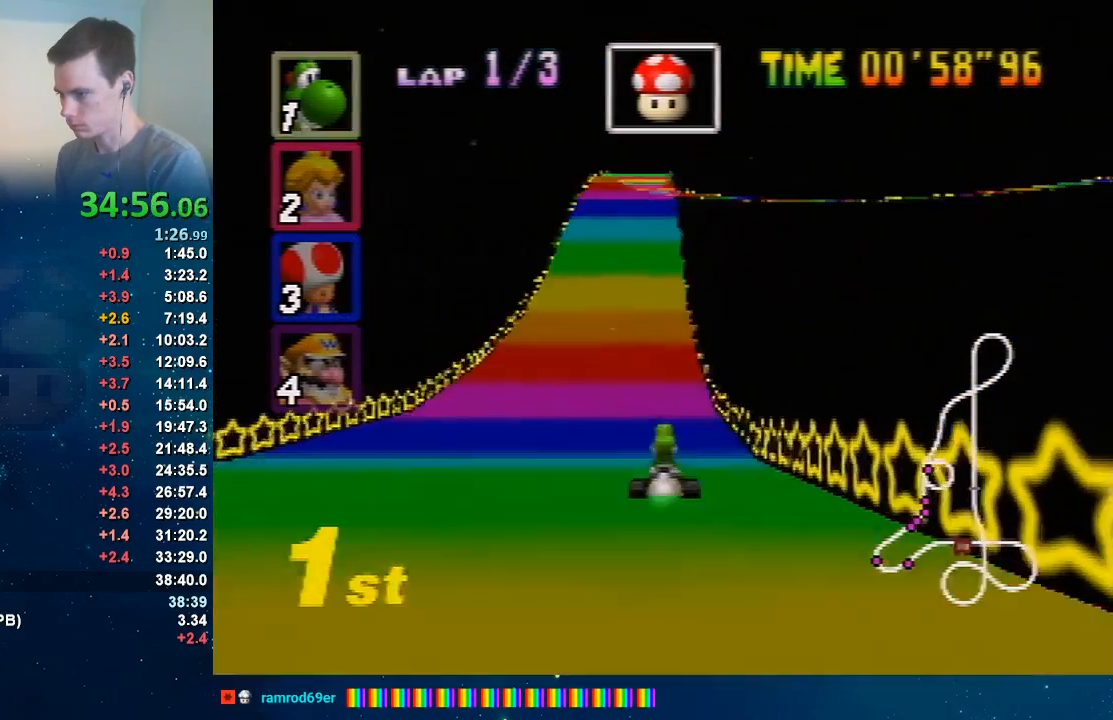
{"buttons": ["A"], "left_stick": "up-right", "events": [[267, "left_stick", "left"], [467, "left_stick", "up-right"]]}
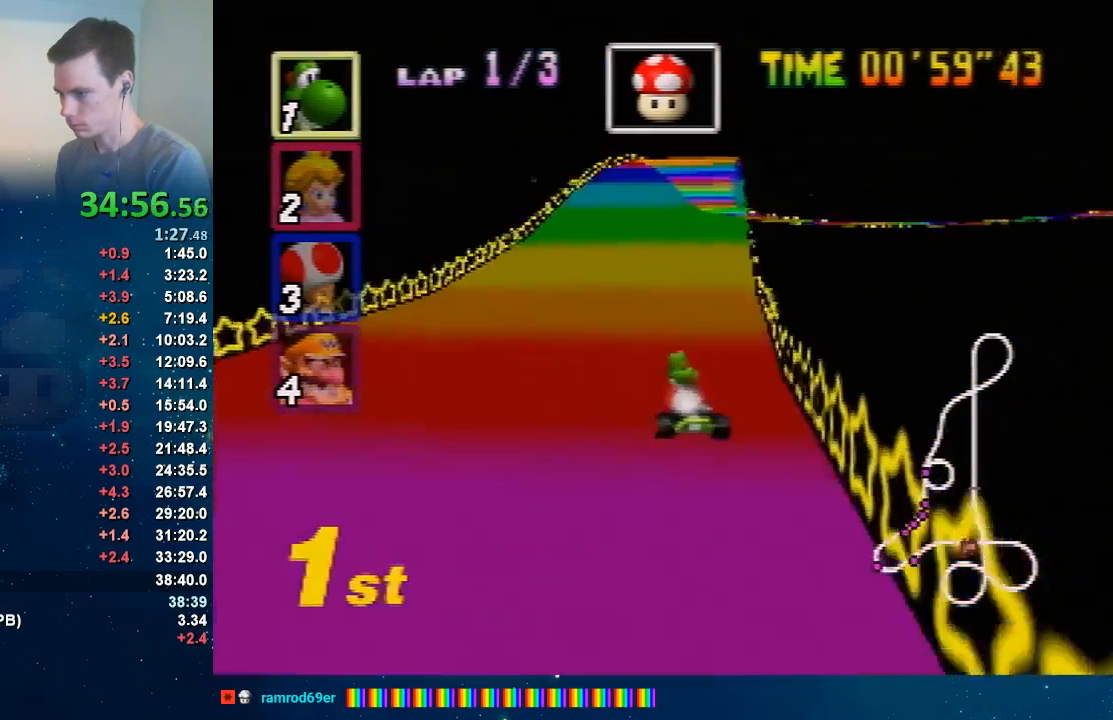
{"buttons": ["A"], "left_stick": "left", "events": [[134, "left_stick", "right"], [367, "left_stick", "left"]]}
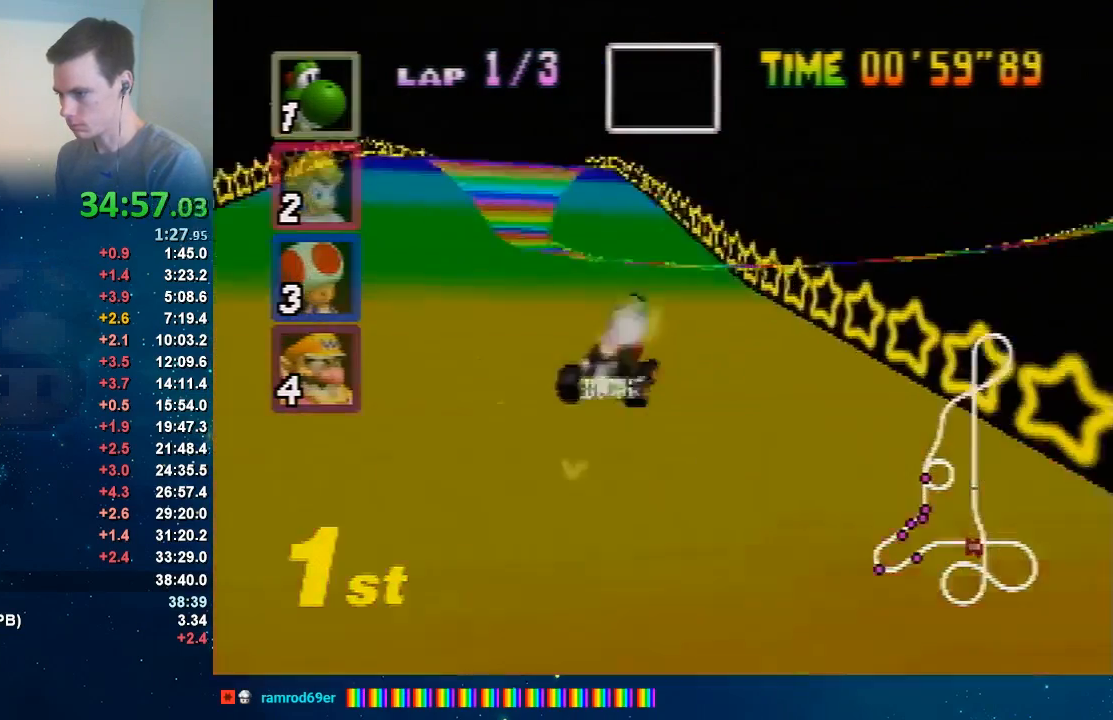
{"buttons": ["A"], "left_stick": "up-right", "events": [[501, "left_stick", "up-right"]]}
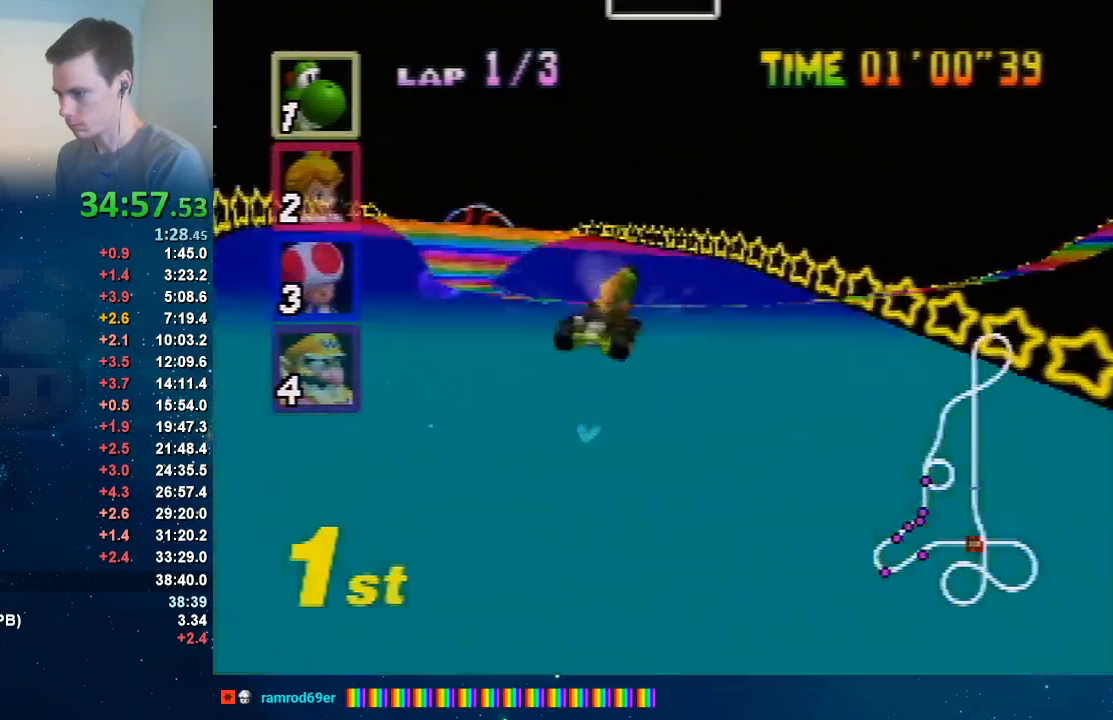
{"buttons": ["A"], "left_stick": "left", "events": [[100, "left_stick", "left"]]}
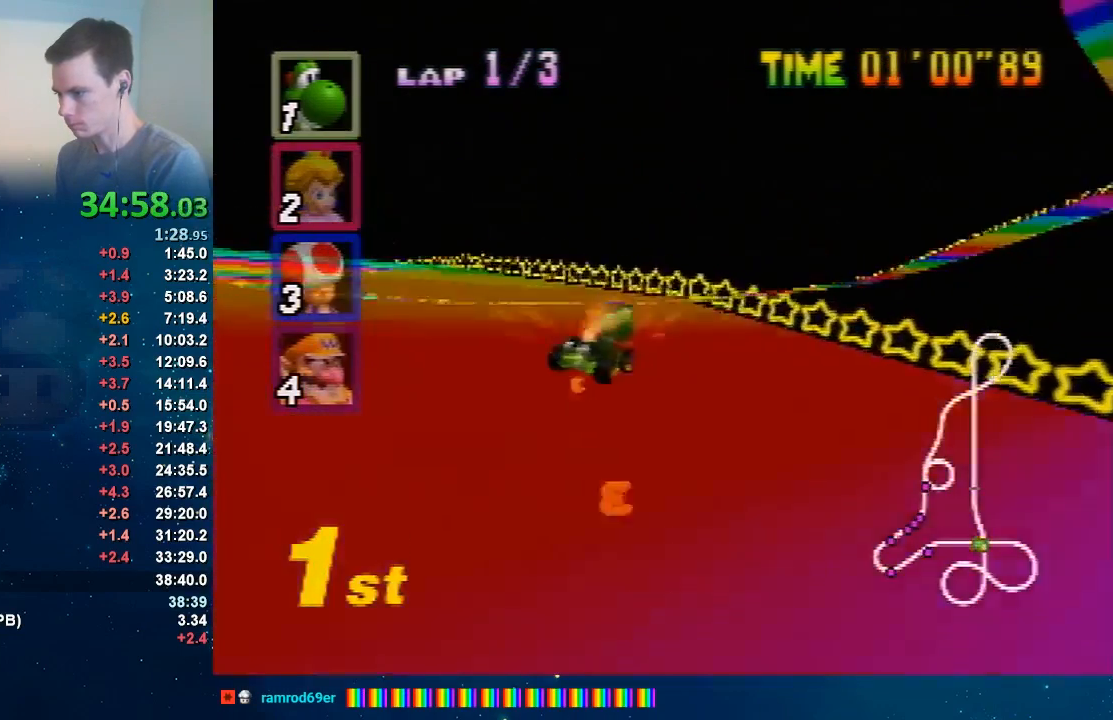
{"buttons": ["A"], "left_stick": "left", "events": []}
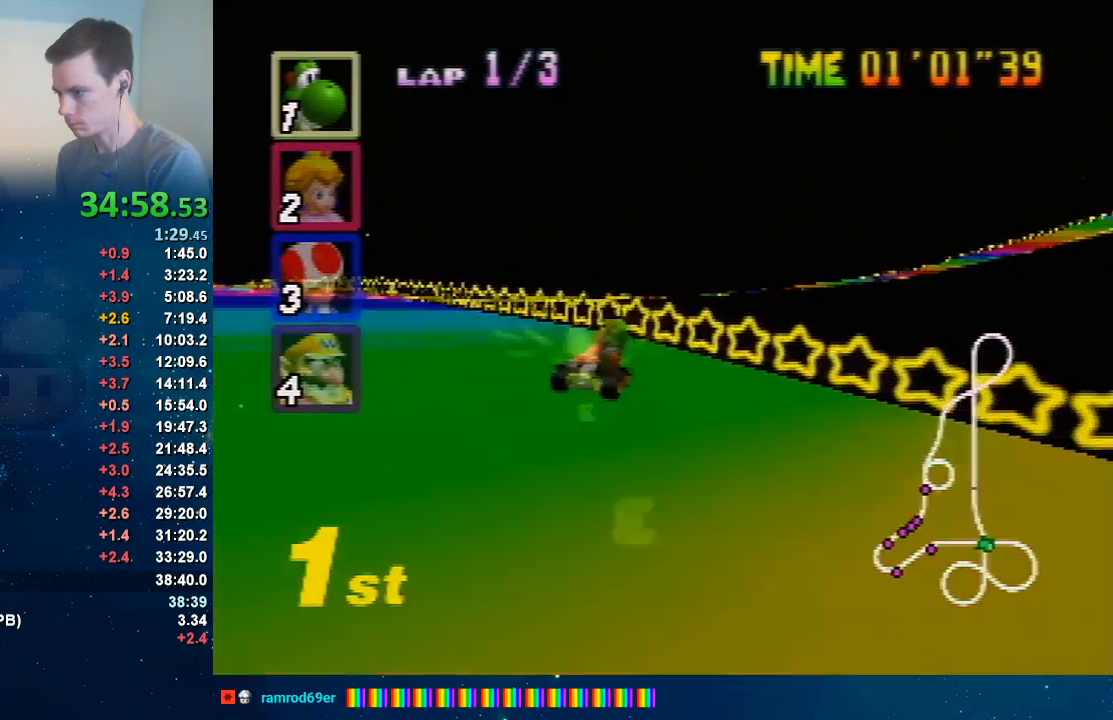
{"buttons": ["A"], "left_stick": "left", "events": [[300, "left_stick", "up-right"], [367, "left_stick", "left"]]}
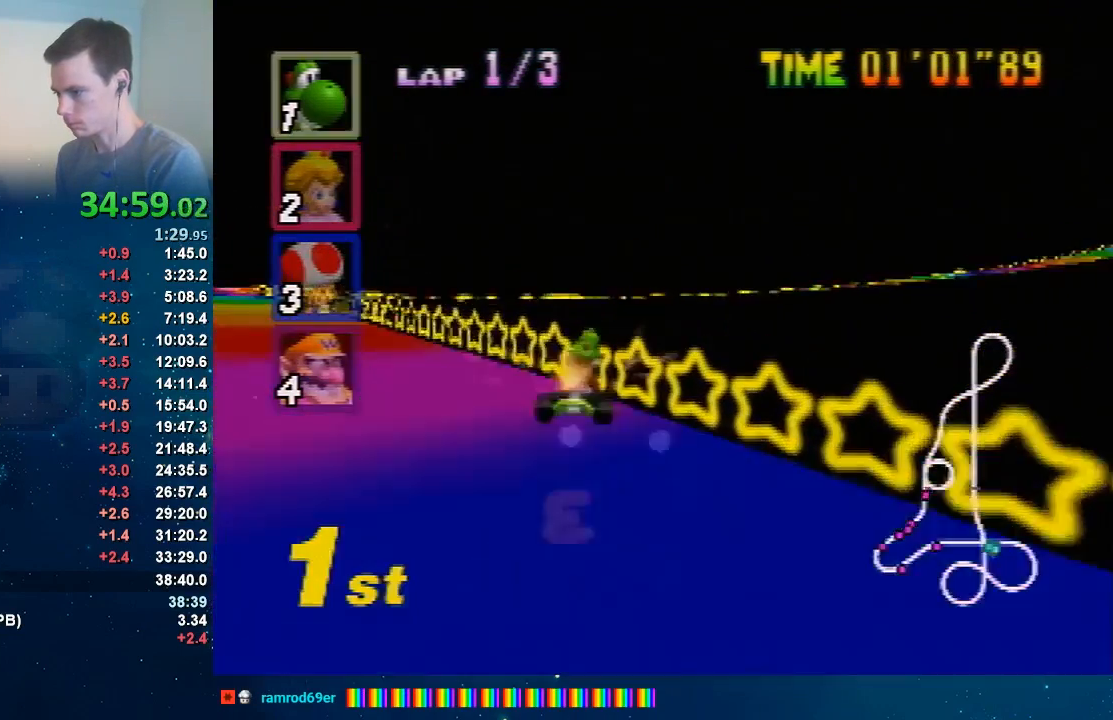
{"buttons": ["A"], "left_stick": "center", "events": [[367, "left_stick", "right"], [468, "left_stick", "center"]]}
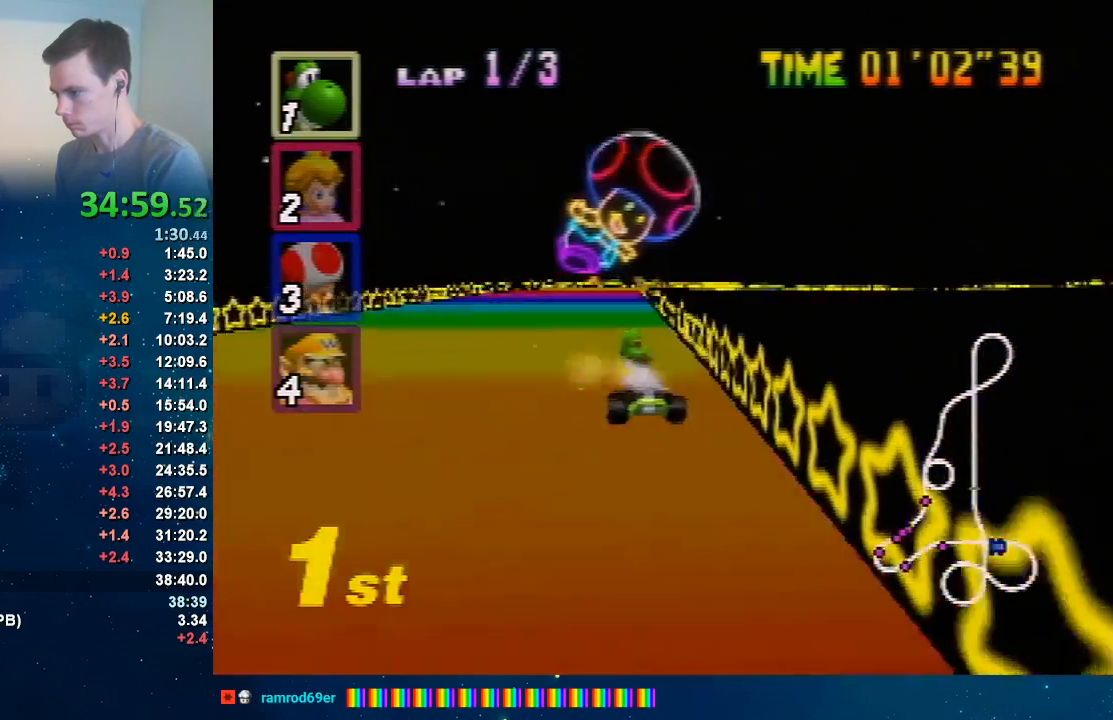
{"buttons": ["A"], "left_stick": "left", "events": [[67, "left_stick", "right"], [434, "left_stick", "left"]]}
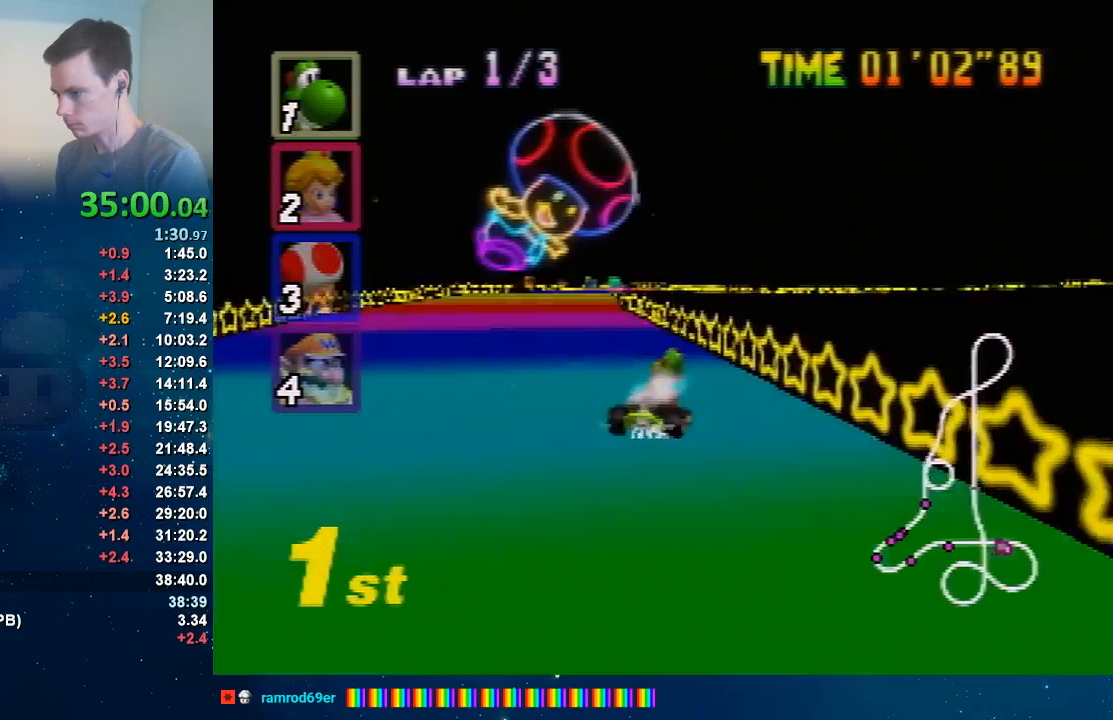
{"buttons": ["A"], "left_stick": "left", "events": [[401, "left_stick", "up-right"], [468, "left_stick", "left"]]}
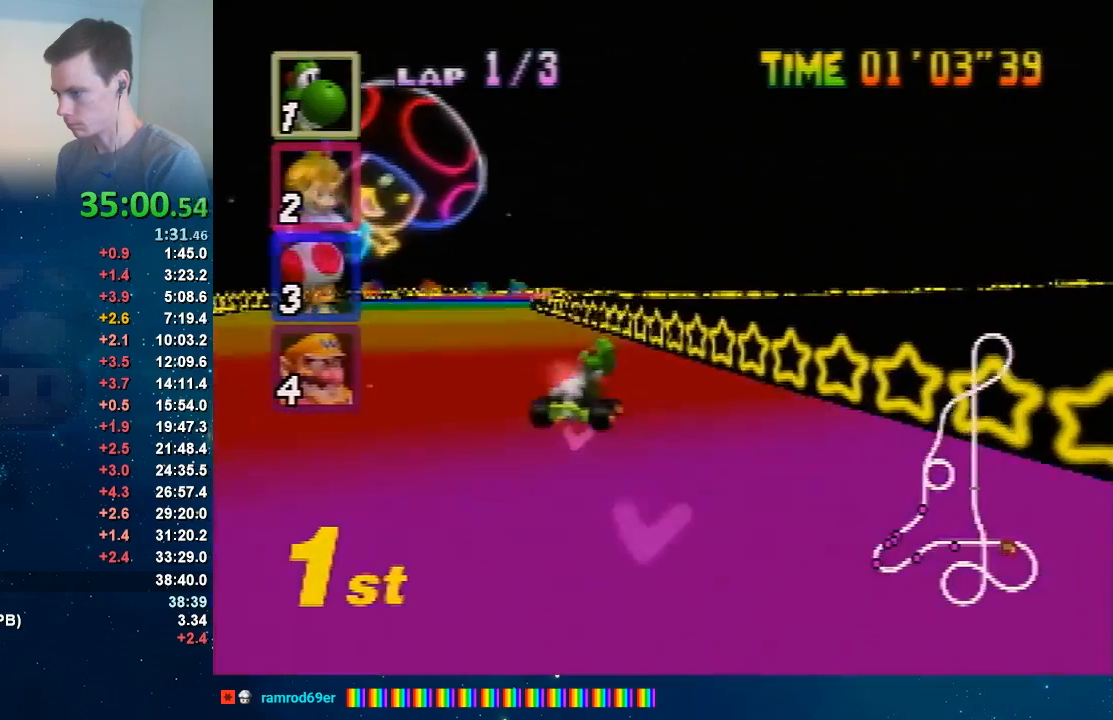
{"buttons": ["A"], "left_stick": "up-right", "events": [[133, "left_stick", "up"], [267, "left_stick", "left"], [467, "left_stick", "up-right"]]}
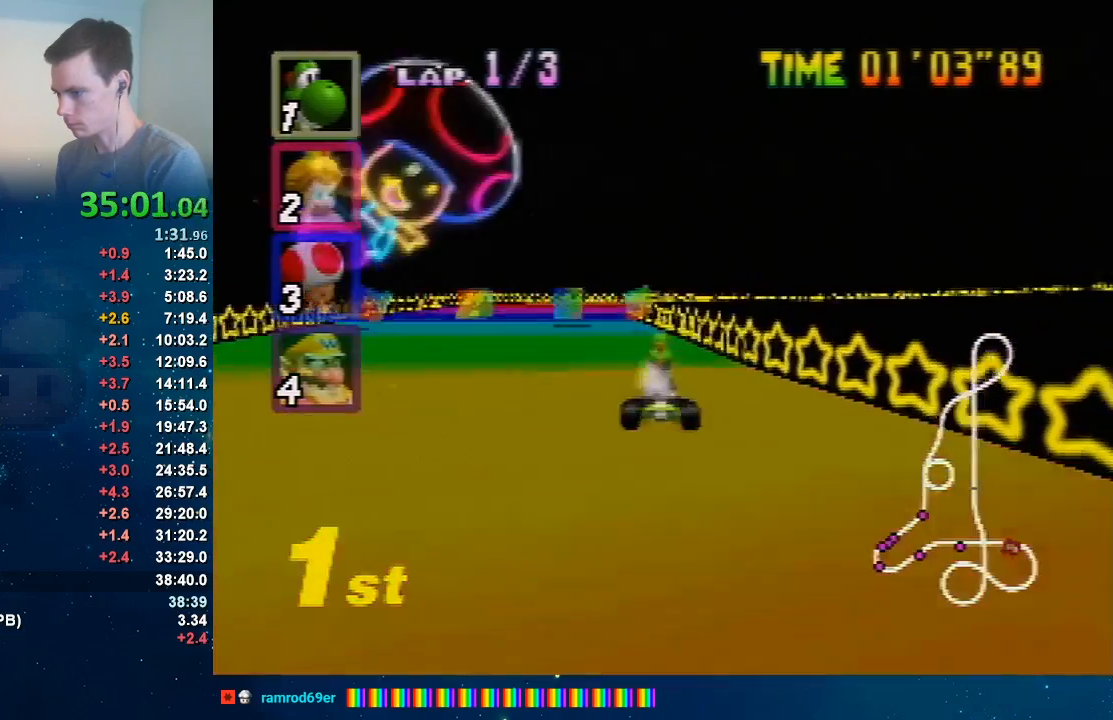
{"buttons": ["A"], "left_stick": "left", "events": [[67, "left_stick", "center"], [134, "left_stick", "right"], [334, "left_stick", "center"], [401, "left_stick", "left"]]}
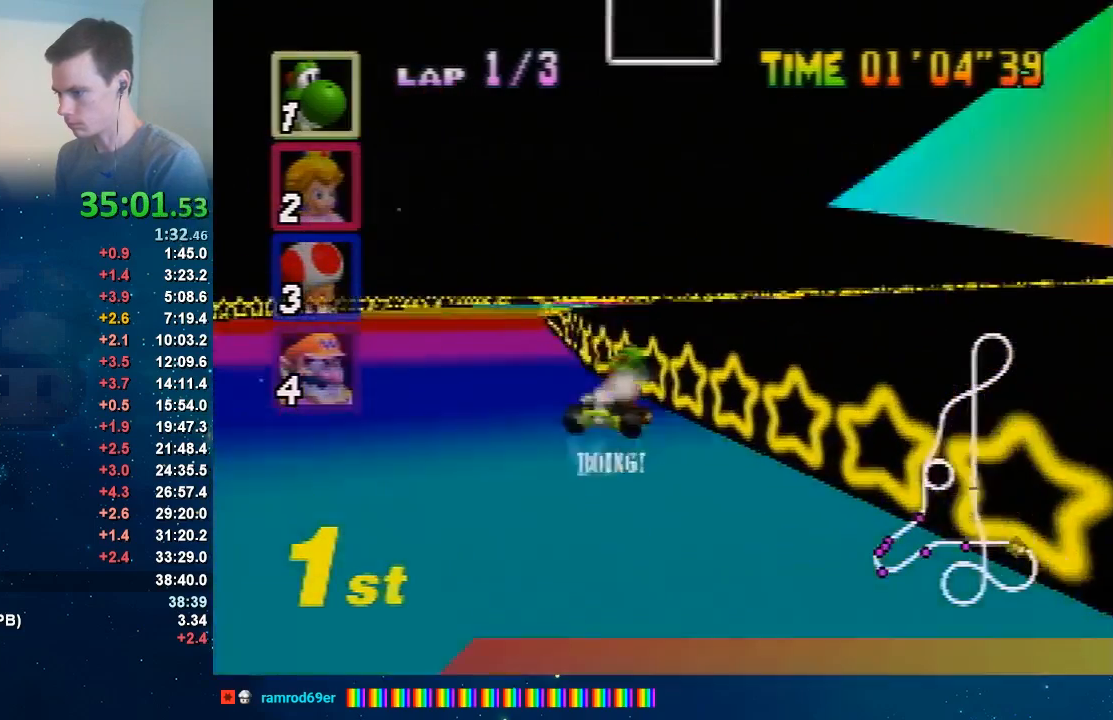
{"buttons": ["A"], "left_stick": "left", "events": [[300, "left_stick", "up-left"], [367, "left_stick", "up-right"], [434, "left_stick", "left"]]}
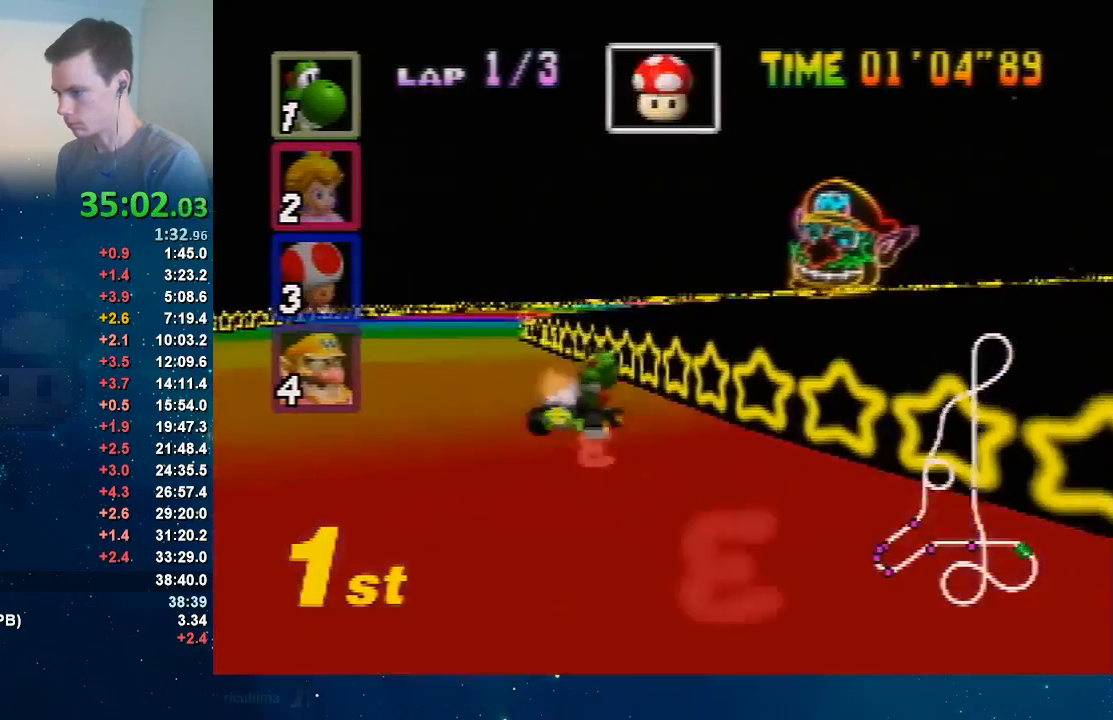
{"buttons": ["A"], "left_stick": "up-right", "events": [[167, "left_stick", "up-right"], [234, "left_stick", "left"], [501, "left_stick", "up-right"]]}
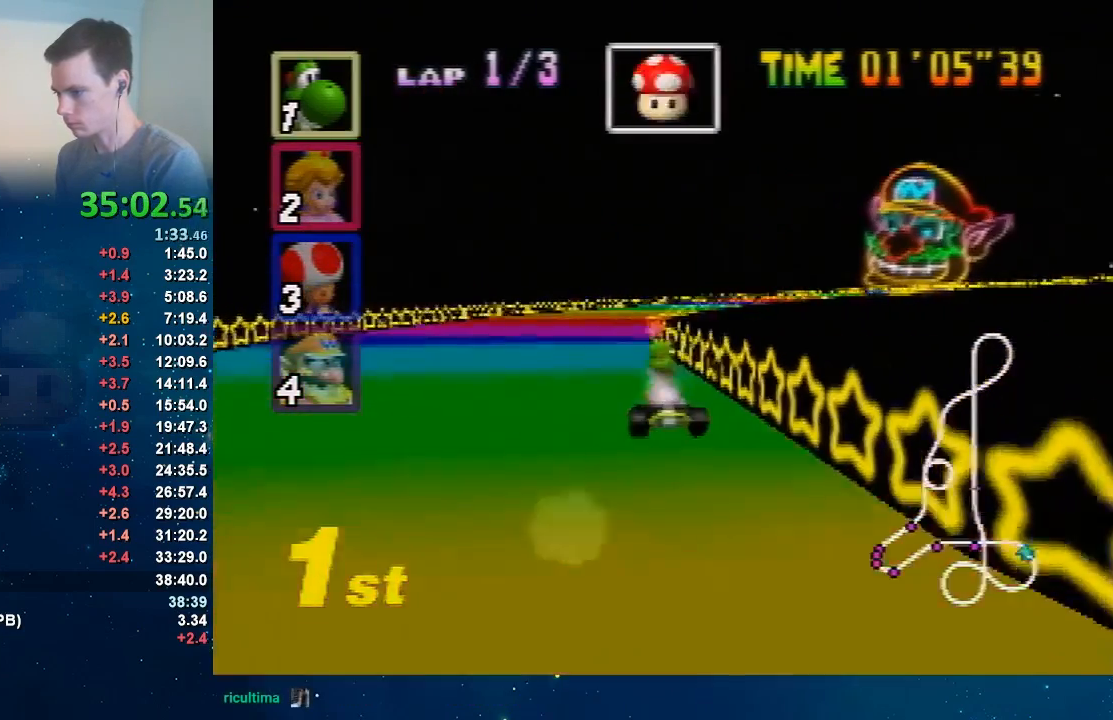
{"buttons": ["A"], "left_stick": "right", "events": [[67, "left_stick", "center"], [200, "left_stick", "right"]]}
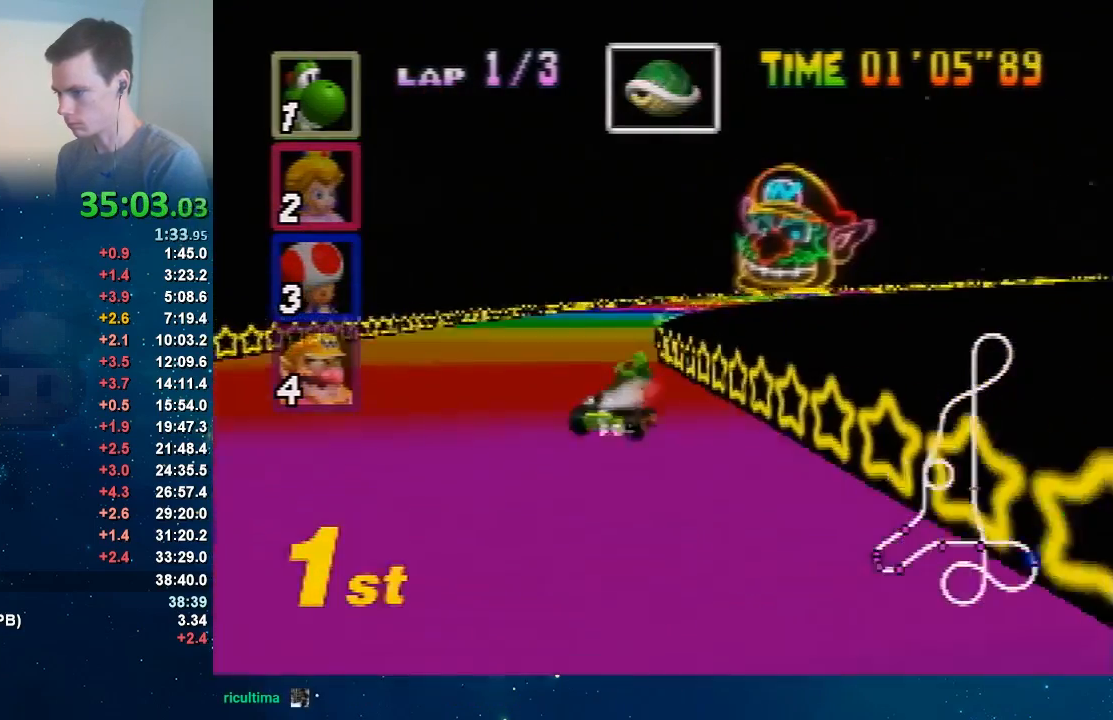
{"buttons": ["A"], "left_stick": "up", "events": [[167, "left_stick", "left"], [501, "left_stick", "up"]]}
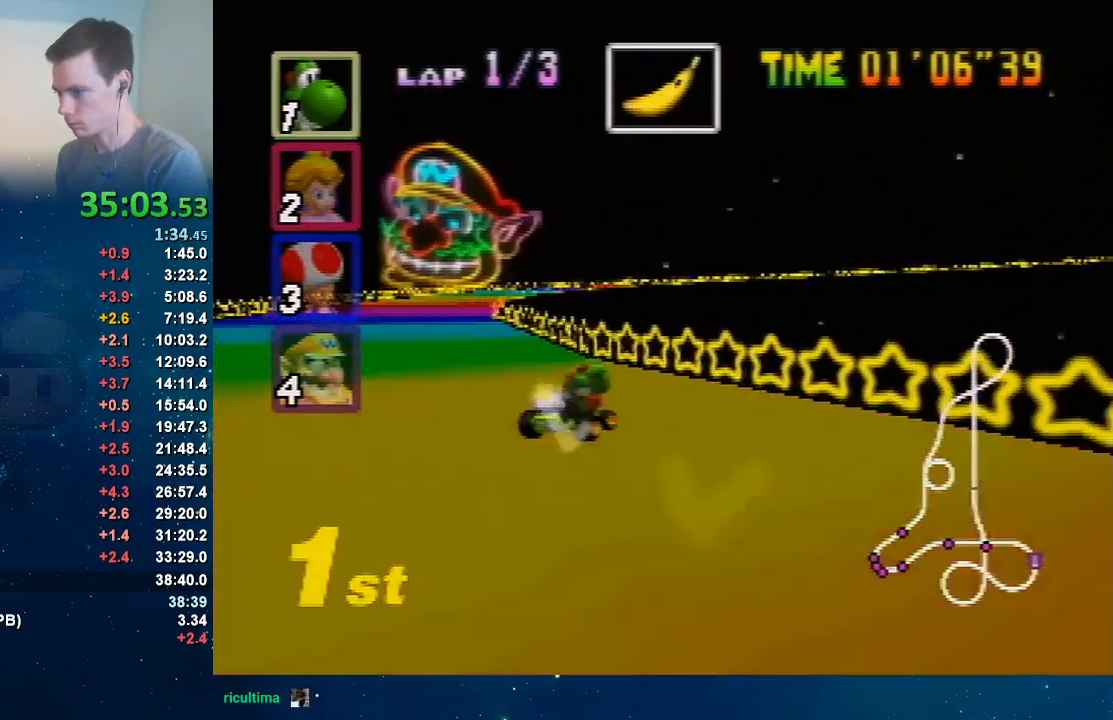
{"buttons": ["A"], "left_stick": "left", "events": [[33, "left_stick", "up-right"], [133, "left_stick", "left"], [267, "left_stick", "up-right"], [334, "left_stick", "left"]]}
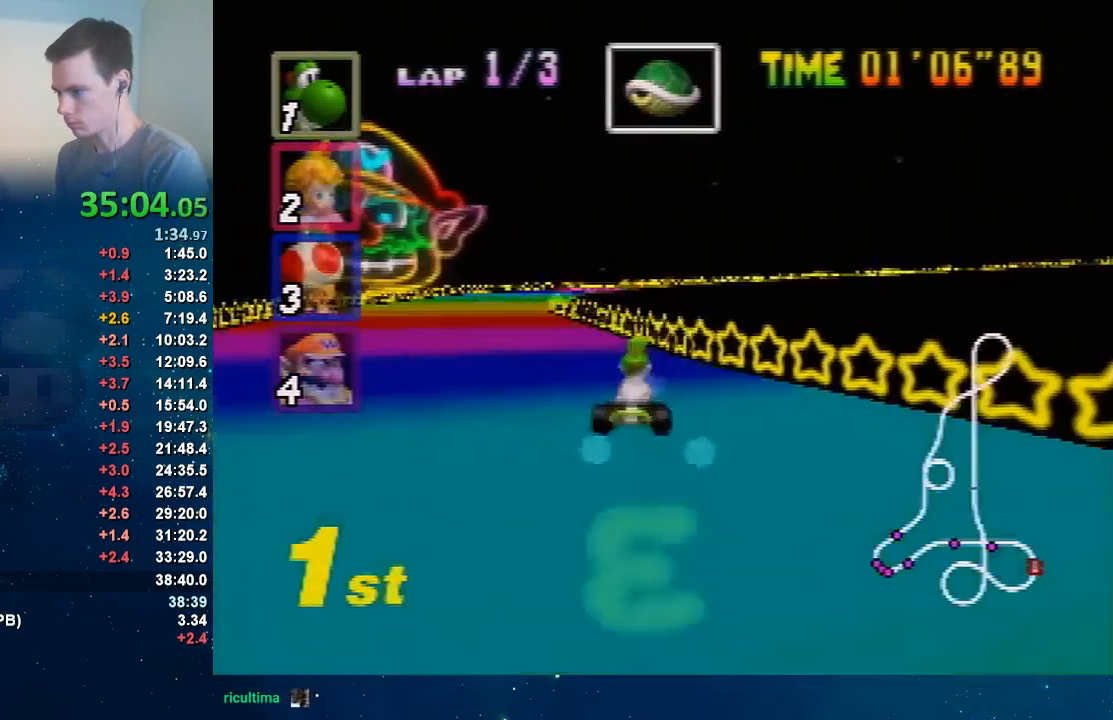
{"buttons": ["A"], "left_stick": "right", "events": [[234, "left_stick", "right"], [301, "left_stick", "center"], [367, "left_stick", "right"]]}
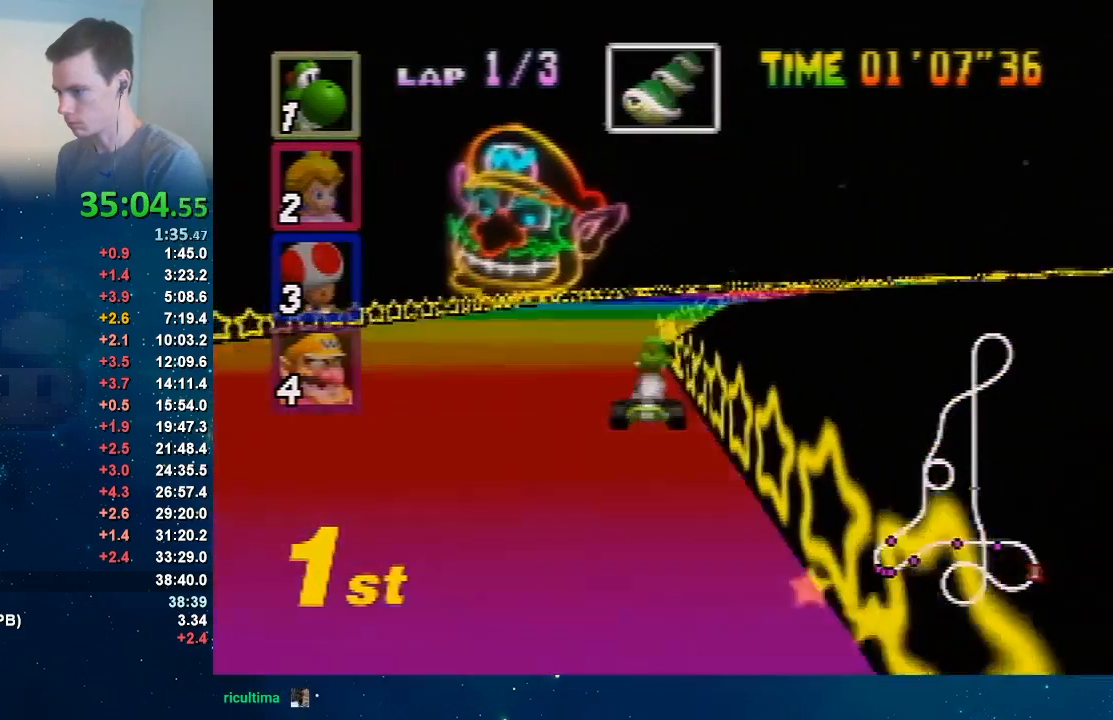
{"buttons": ["A"], "left_stick": "left", "events": [[400, "left_stick", "left"]]}
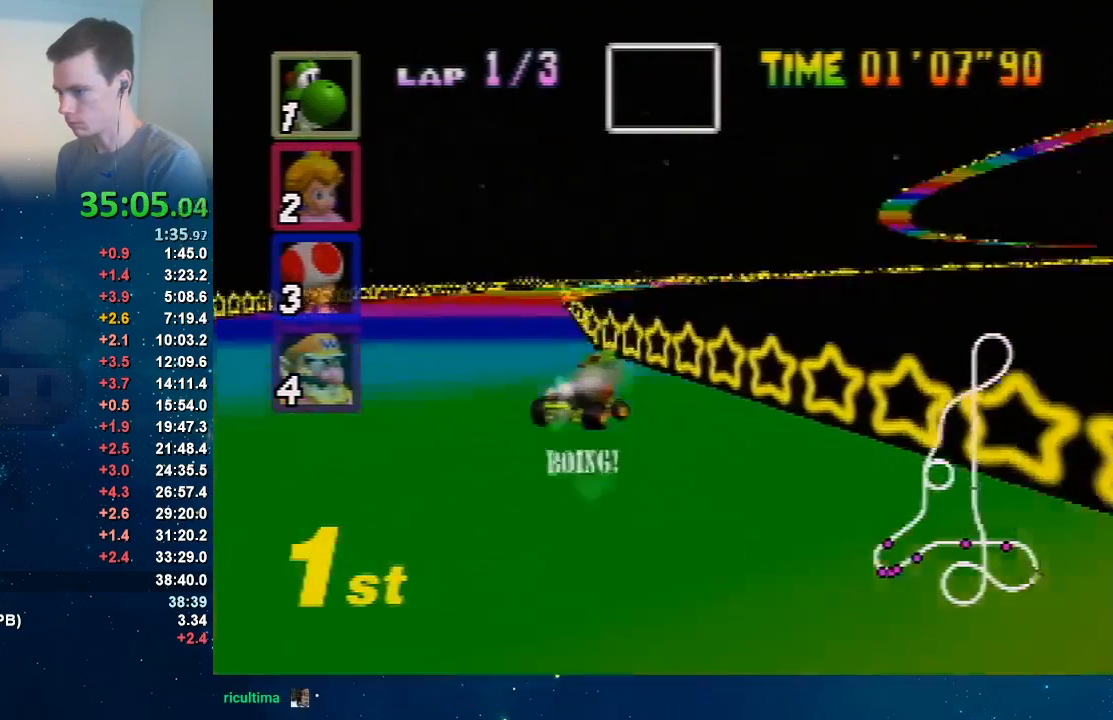
{"buttons": ["A"], "left_stick": "up", "events": [[267, "left_stick", "up-right"], [367, "left_stick", "left"], [501, "left_stick", "up"]]}
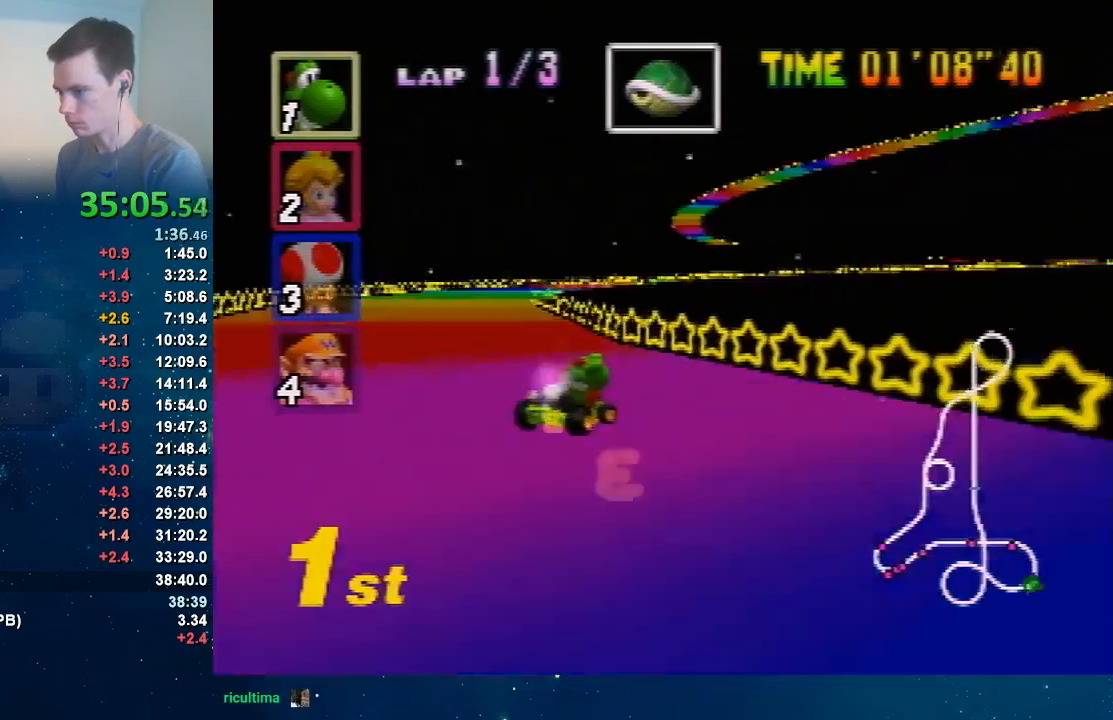
{"buttons": ["A"], "left_stick": "right", "events": [[133, "left_stick", "left"], [233, "left_stick", "center"], [434, "left_stick", "right"]]}
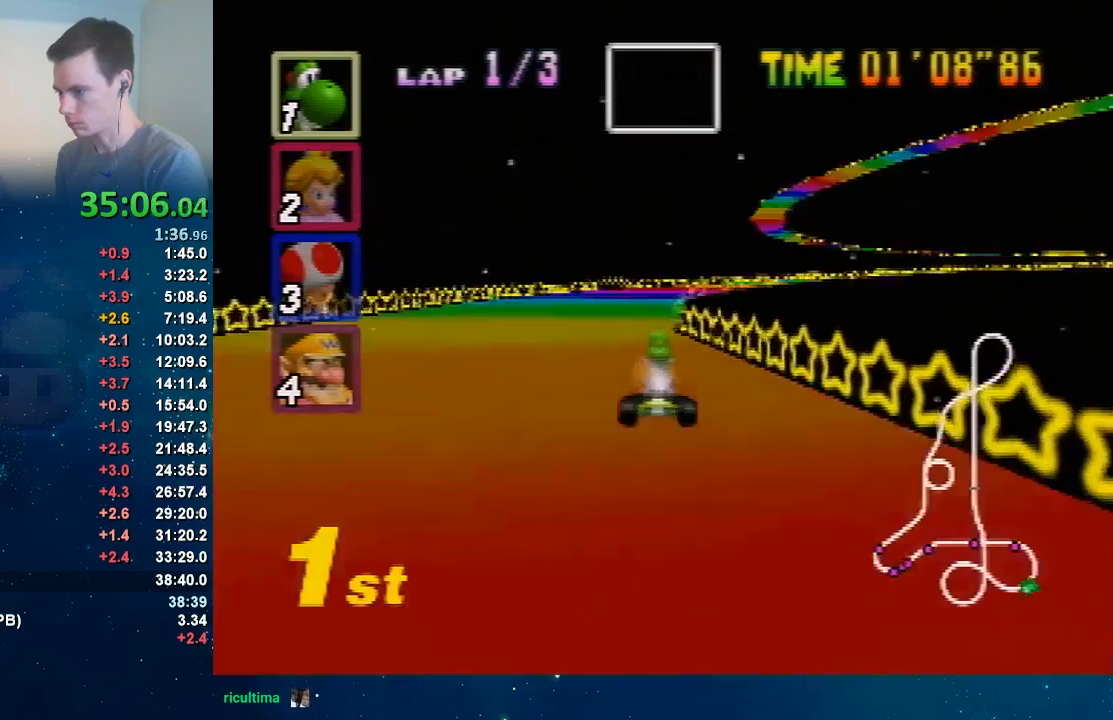
{"buttons": ["A"], "left_stick": "left", "events": [[267, "left_stick", "left"]]}
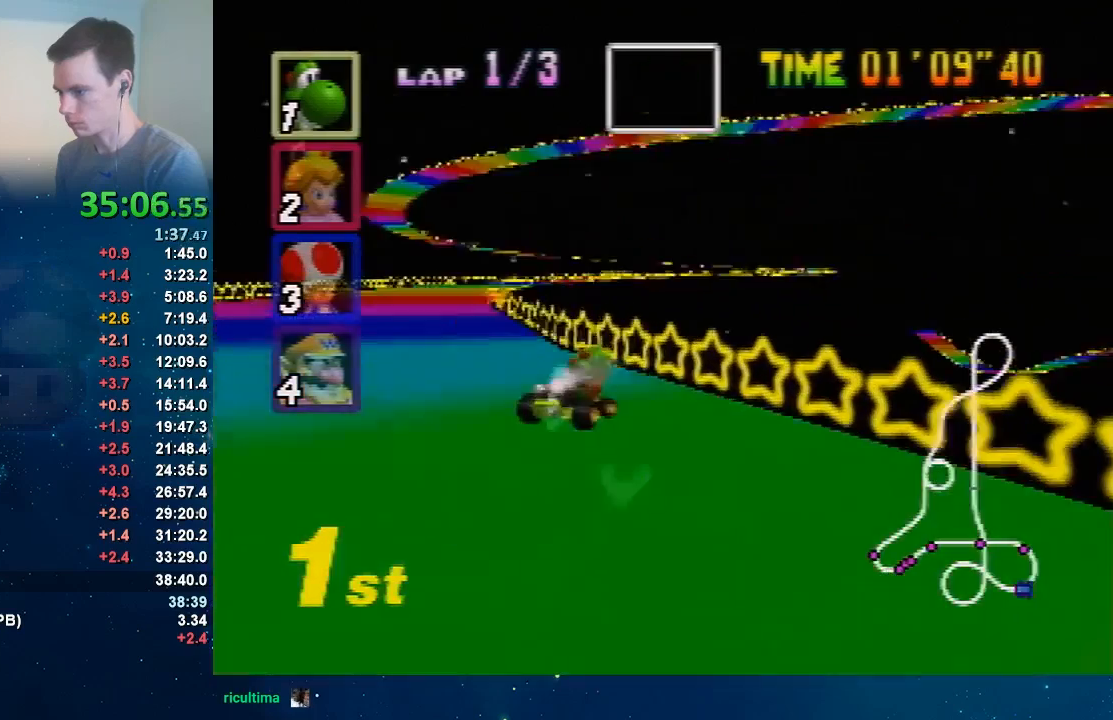
{"buttons": ["A"], "left_stick": "up-right", "events": [[200, "left_stick", "up-right"], [267, "left_stick", "left"], [434, "left_stick", "up-right"]]}
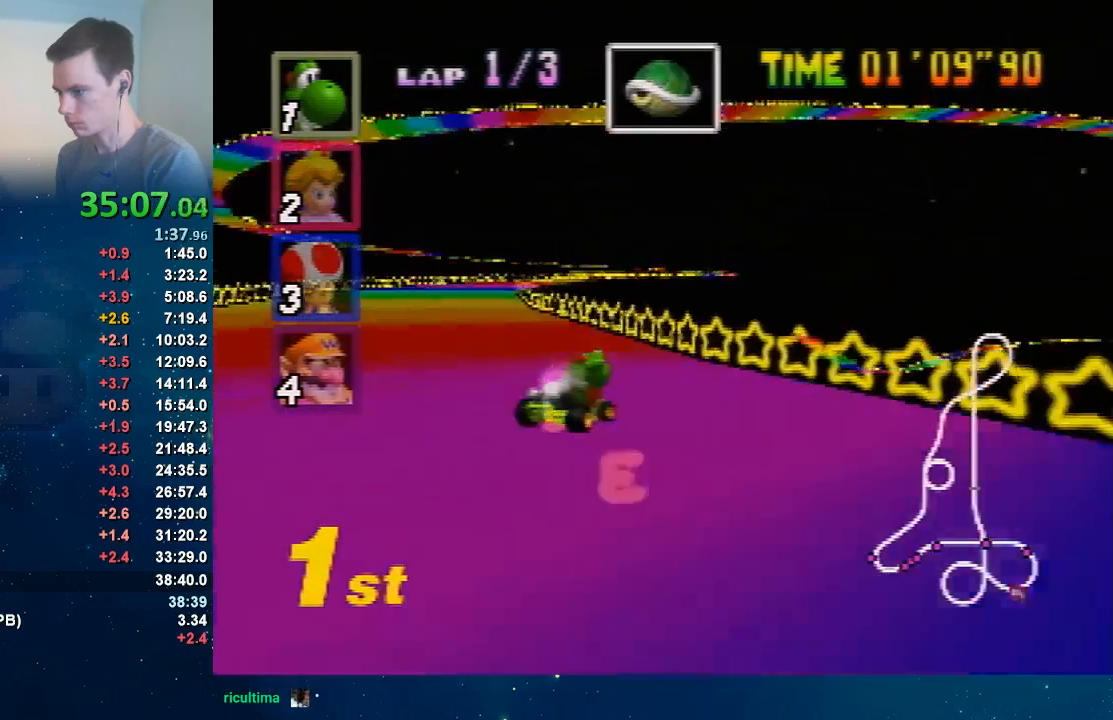
{"buttons": ["A"], "left_stick": "right", "events": [[34, "left_stick", "left"], [201, "left_stick", "center"], [434, "left_stick", "right"]]}
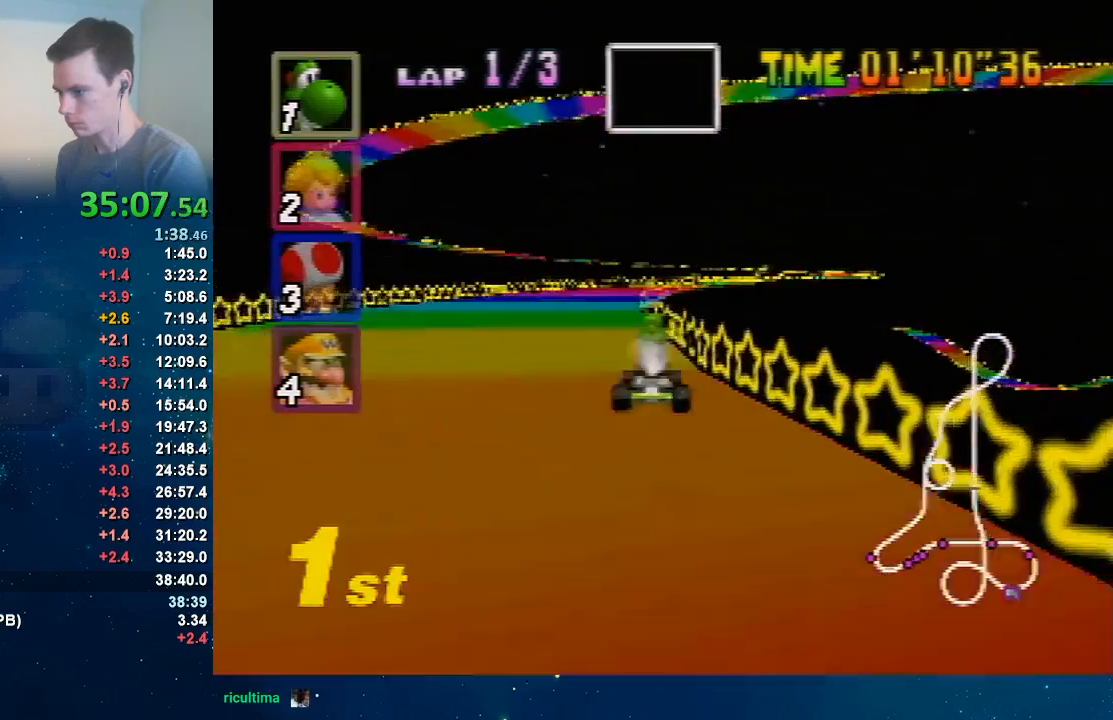
{"buttons": ["A"], "left_stick": "left", "events": [[133, "left_stick", "center"], [200, "left_stick", "left"]]}
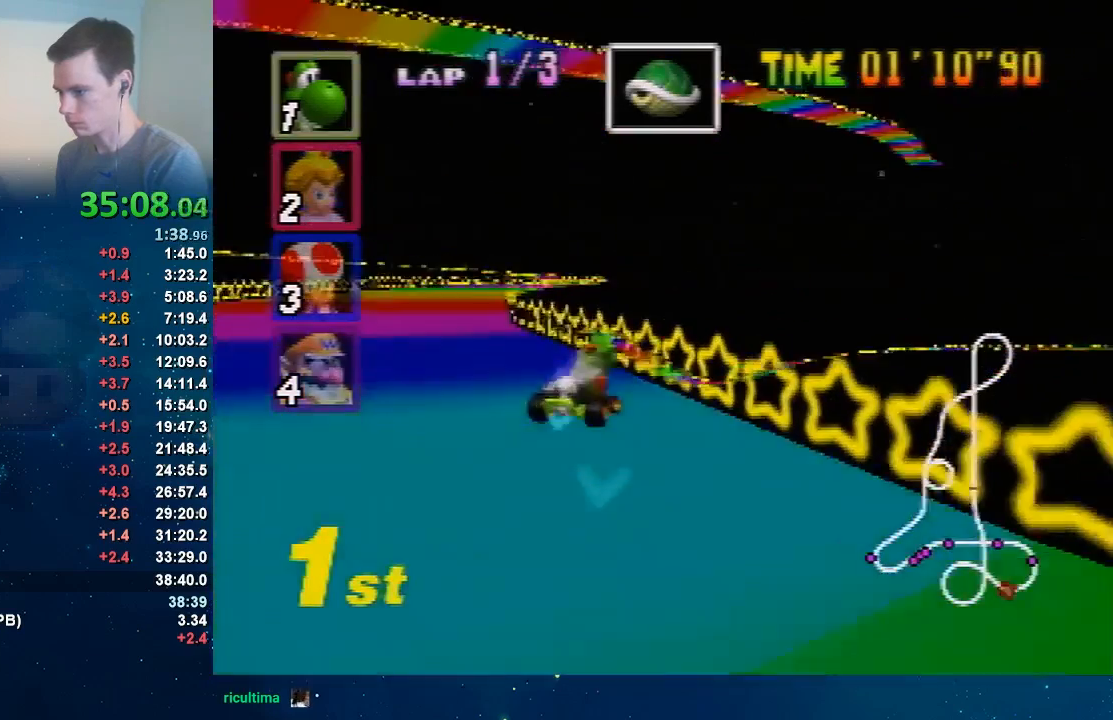
{"buttons": ["A"], "left_stick": "left", "events": [[101, "left_stick", "up-right"], [201, "left_stick", "left"], [301, "left_stick", "up-right"], [367, "left_stick", "up-left"], [434, "left_stick", "left"]]}